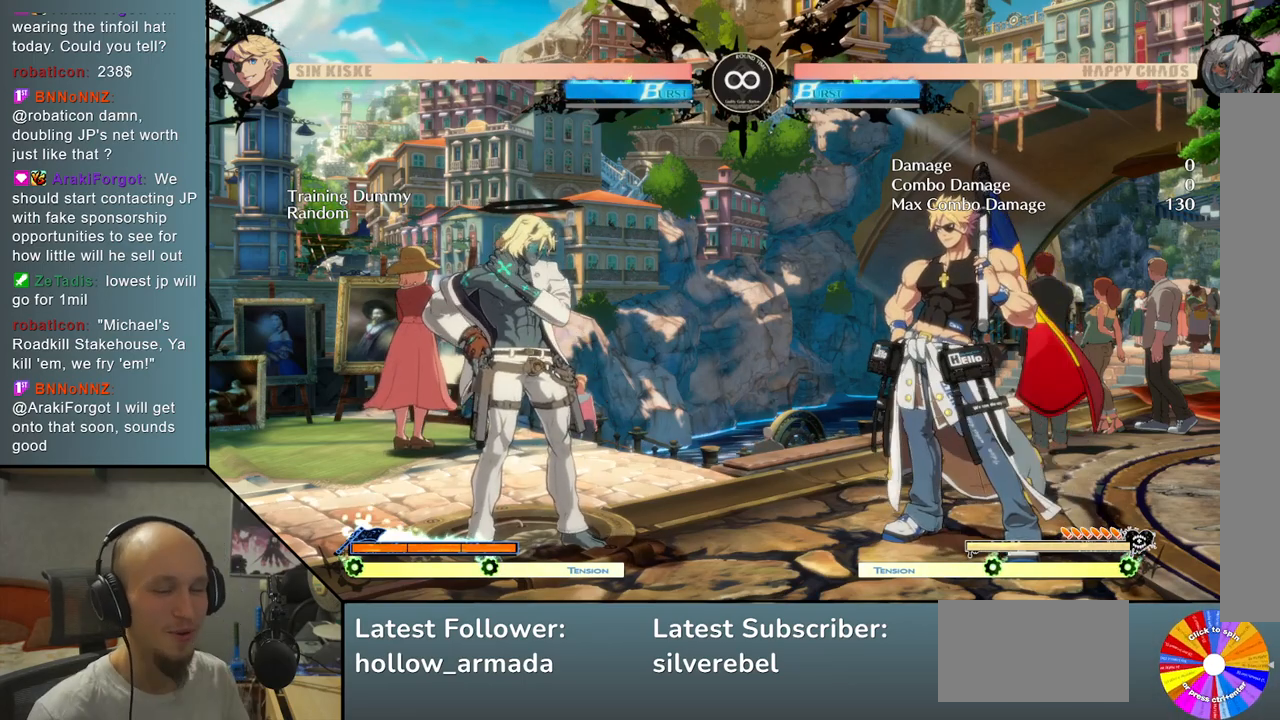
Gameplay with a controller (arcade stick); each line is a JSON object with the inputs held at the frame after it. "events" lists button and stick changes between this image and that frame as [ms after this image, input, new state], when the widget could be followed in between. Not read: L3 R3 other_buttons.
{"buttons": ["SELECT"], "left_stick": "center", "events": [[483, "SELECT", "down"]]}
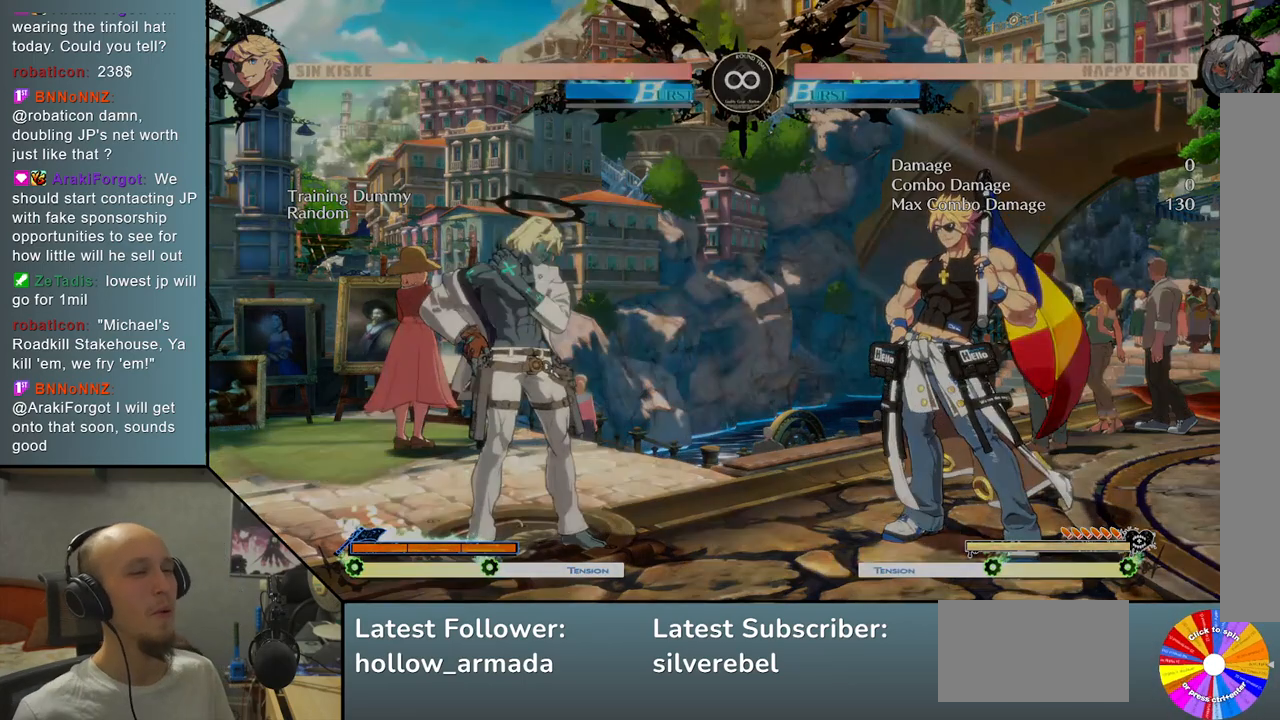
{"buttons": [], "left_stick": "center", "events": [[133, "SELECT", "up"]]}
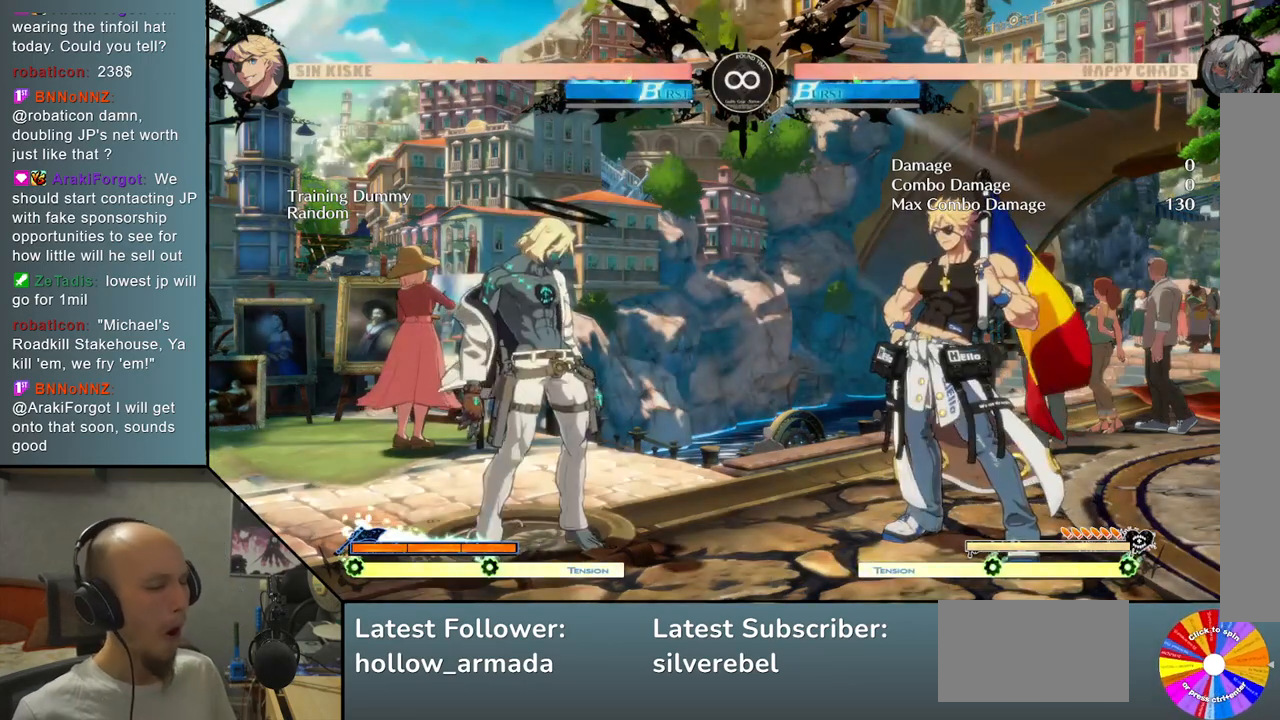
{"buttons": [], "left_stick": "center", "events": []}
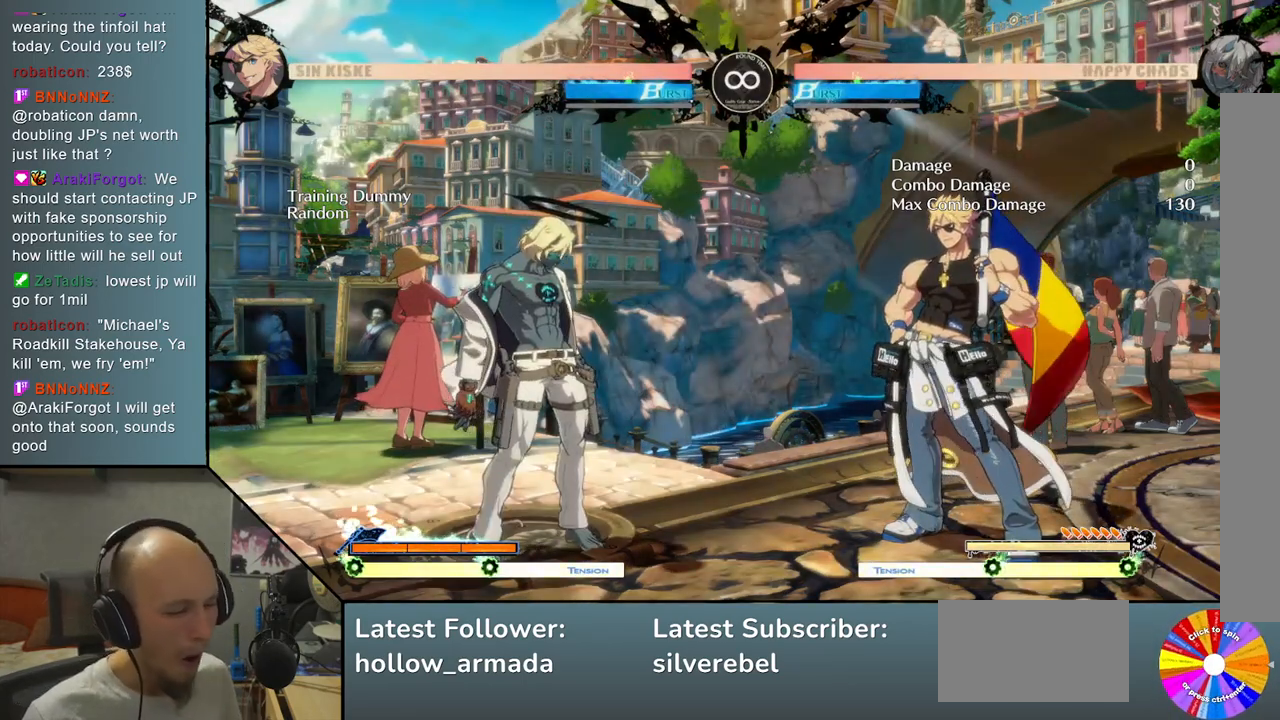
{"buttons": [], "left_stick": "center", "events": []}
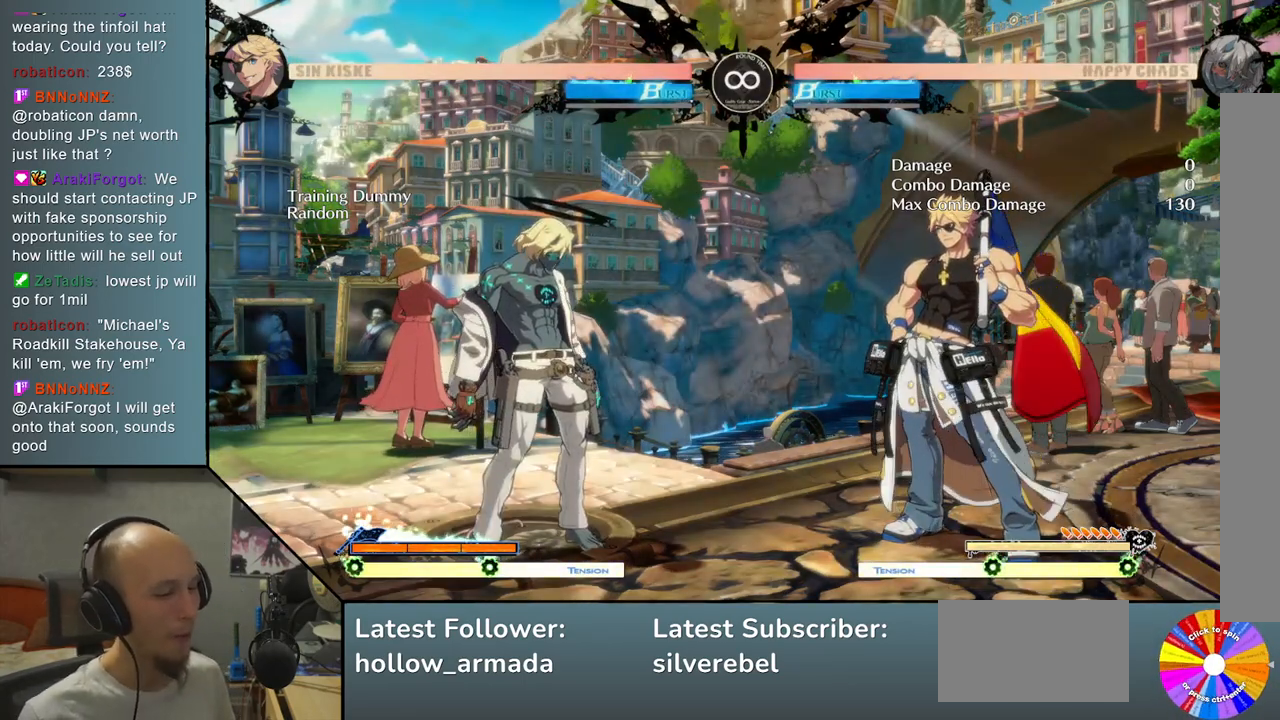
{"buttons": [], "left_stick": "center", "events": []}
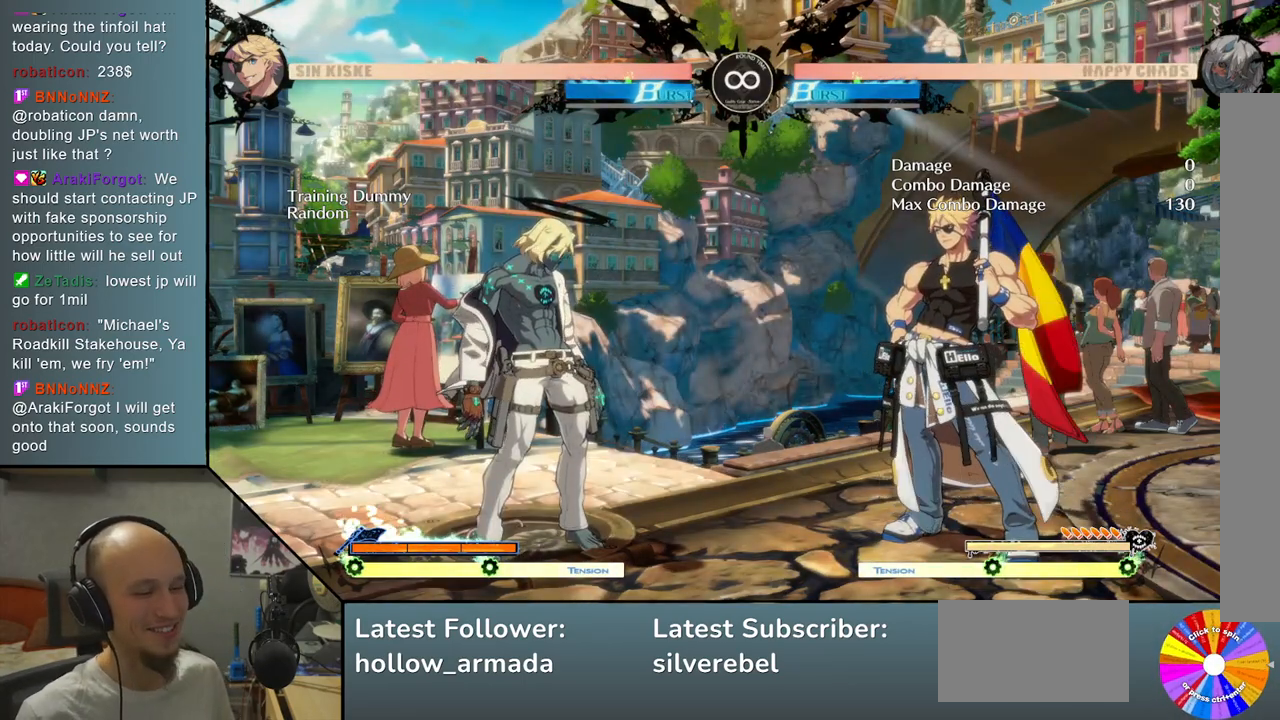
{"buttons": ["TRIANGLE"], "left_stick": "center", "events": [[250, "left_stick", "up"], [383, "left_stick", "center"], [417, "TRIANGLE", "down"]]}
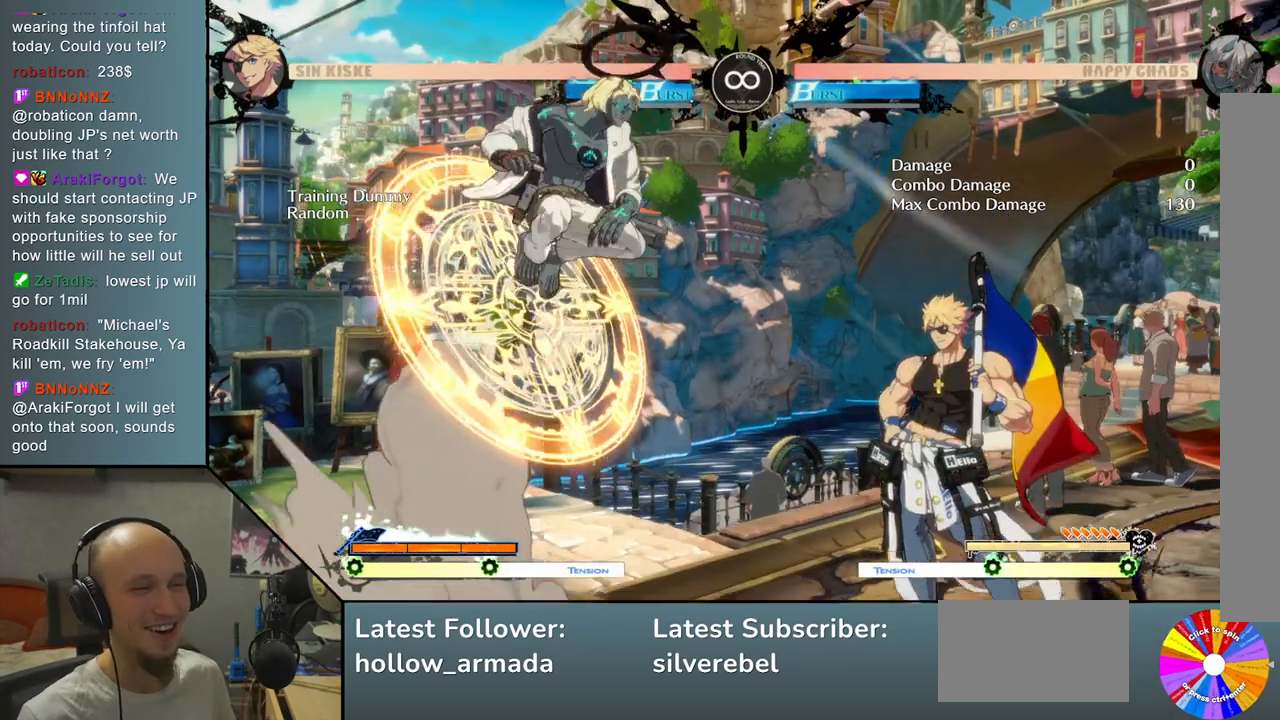
{"buttons": ["L2"], "left_stick": "center", "events": [[17, "TRIANGLE", "up"], [133, "CROSS", "down"], [250, "CROSS", "up"], [367, "L2", "down"]]}
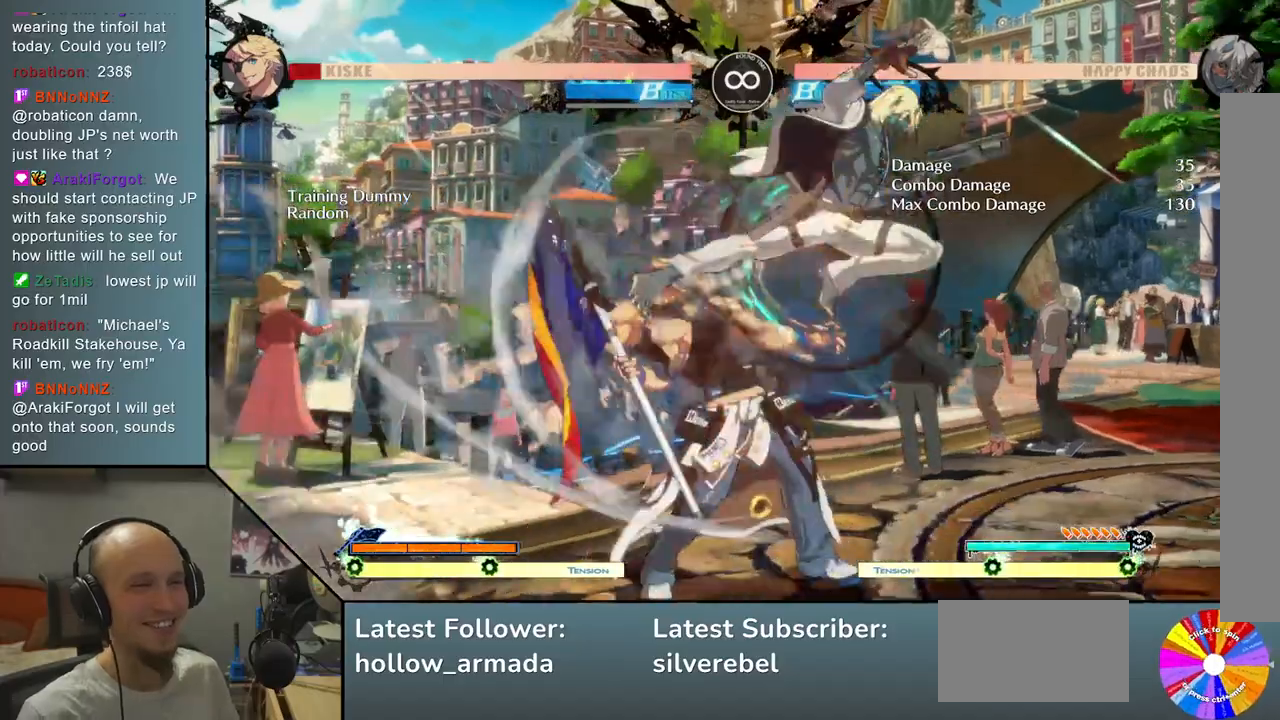
{"buttons": ["CIRCLE"], "left_stick": "left", "events": [[100, "left_stick", "right"], [167, "L2", "up"], [267, "left_stick", "down"], [383, "left_stick", "left"], [450, "CIRCLE", "down"]]}
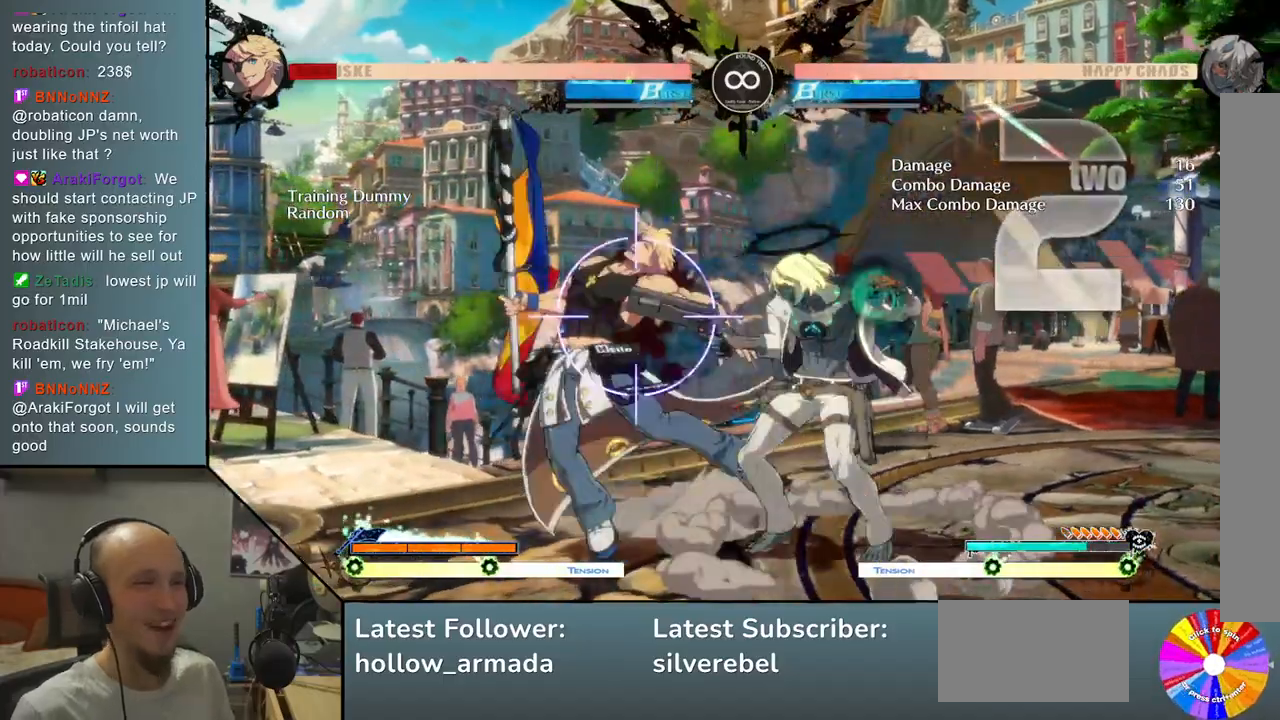
{"buttons": ["R2"], "left_stick": "center", "events": [[33, "CIRCLE", "up"], [250, "left_stick", "down"], [333, "left_stick", "right"], [400, "R2", "down"], [483, "left_stick", "center"]]}
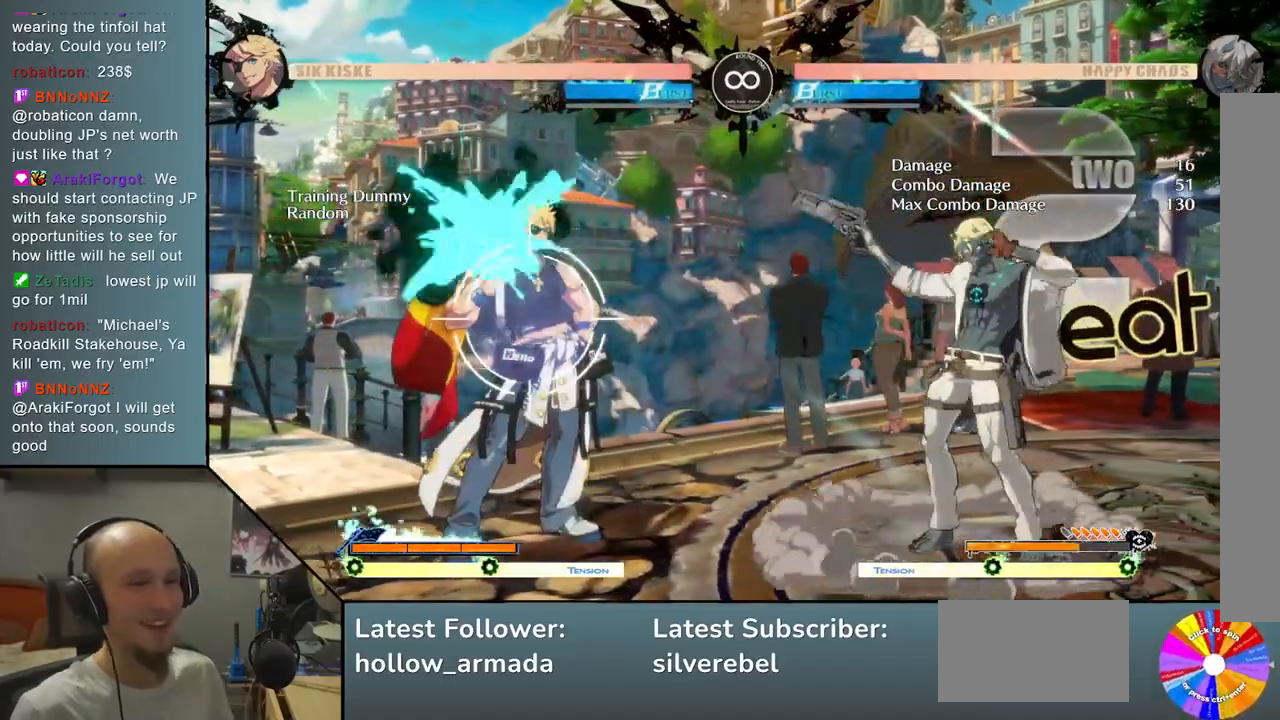
{"buttons": [], "left_stick": "center", "events": [[17, "R2", "up"], [200, "L2", "down"], [433, "L2", "up"]]}
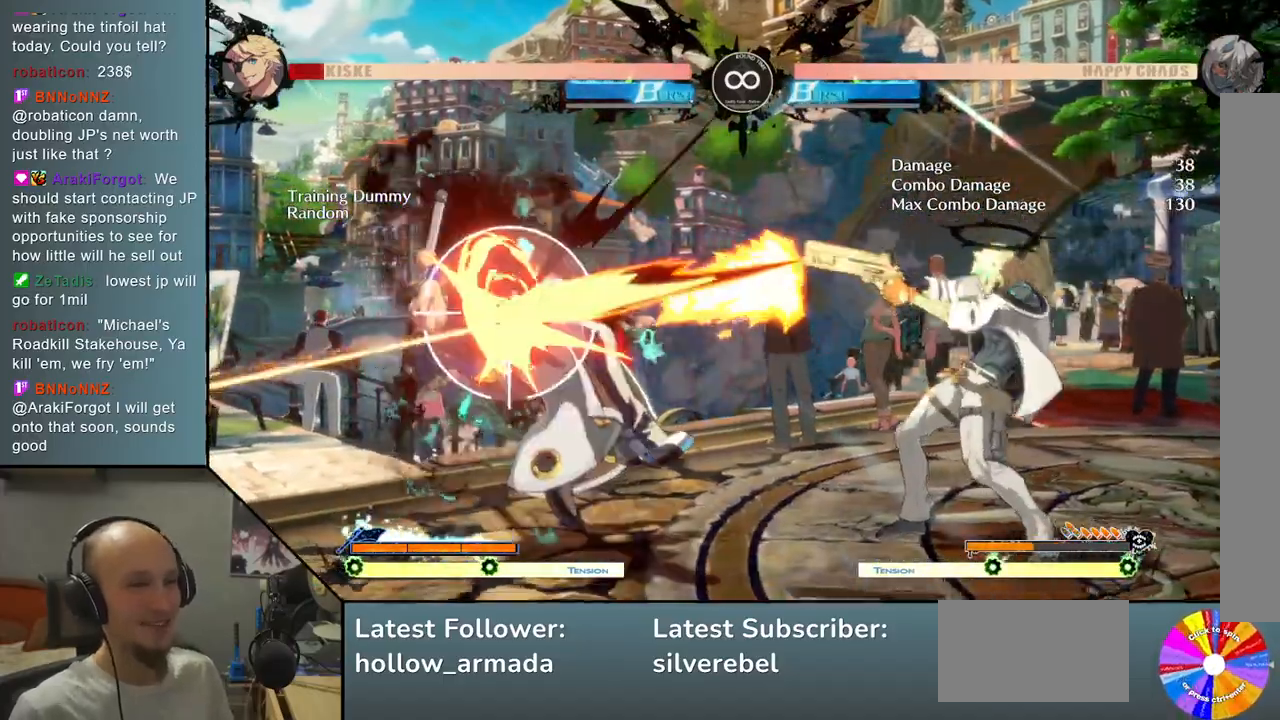
{"buttons": ["L2"], "left_stick": "center", "events": [[217, "L2", "down"]]}
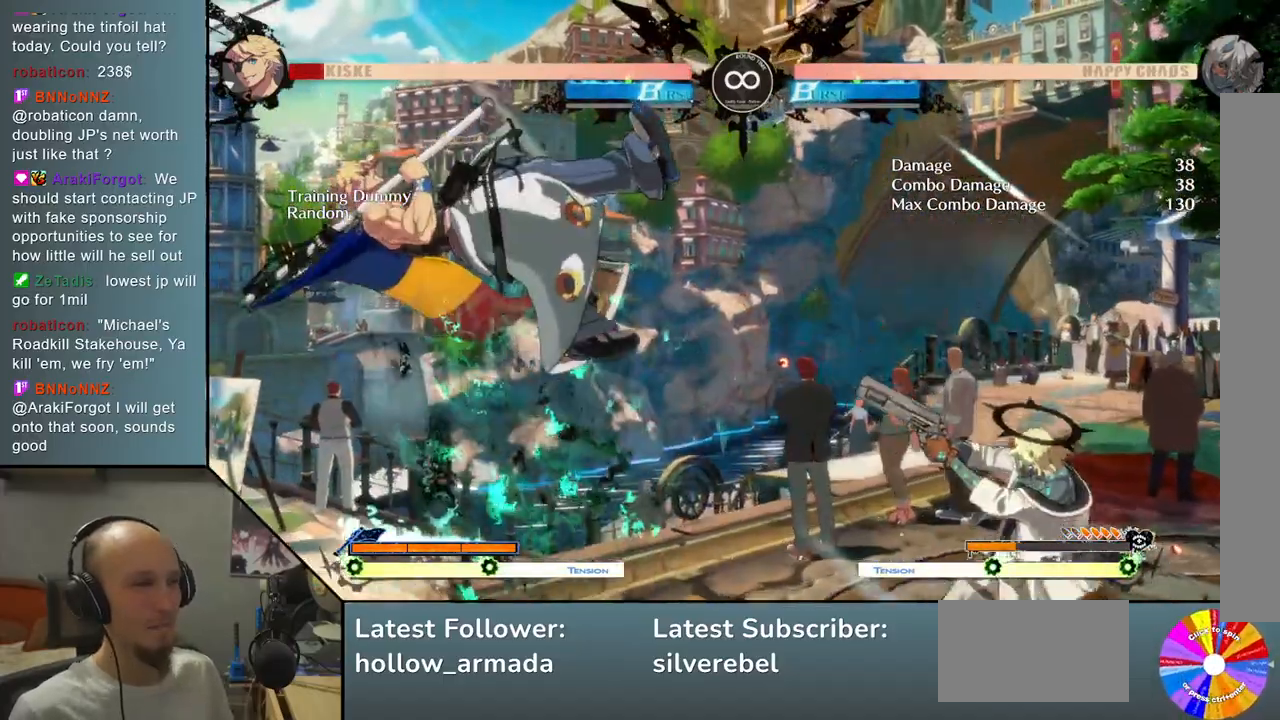
{"buttons": ["SELECT"], "left_stick": "center", "events": [[167, "L2", "up"], [500, "SELECT", "down"]]}
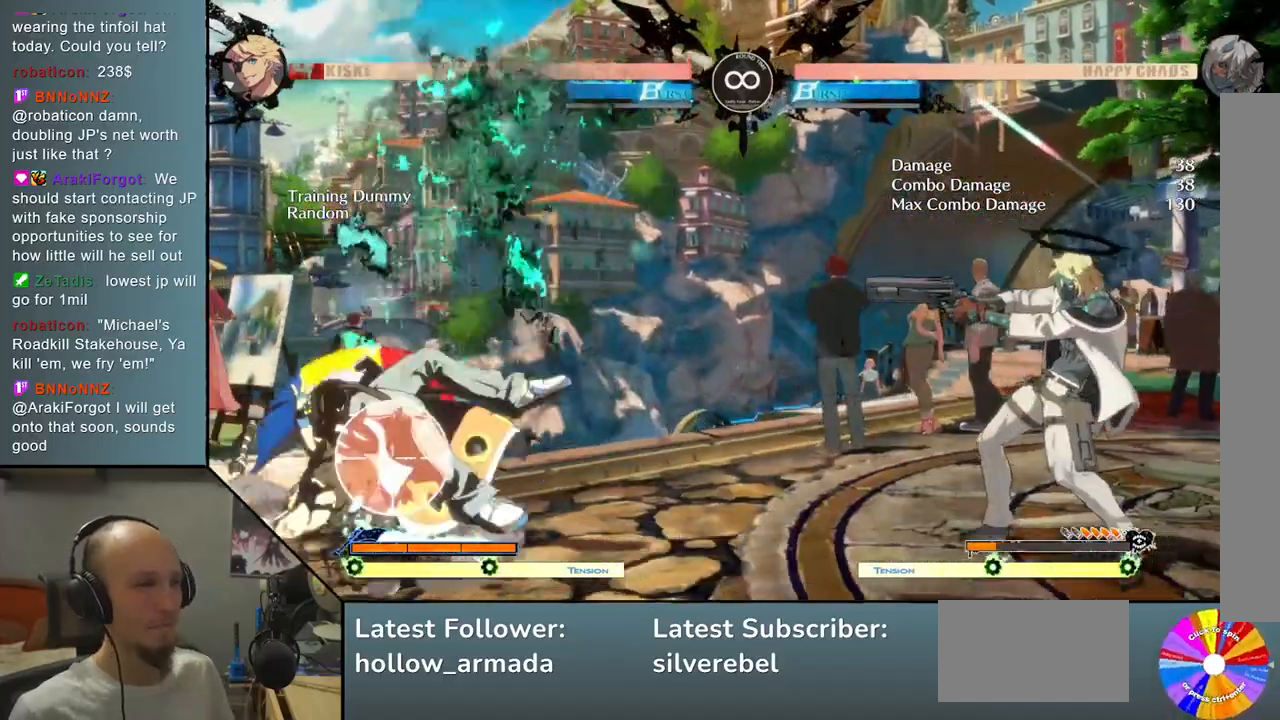
{"buttons": ["TRIANGLE"], "left_stick": "center", "events": [[150, "SELECT", "up"], [367, "left_stick", "up"], [450, "TRIANGLE", "down"], [467, "left_stick", "center"]]}
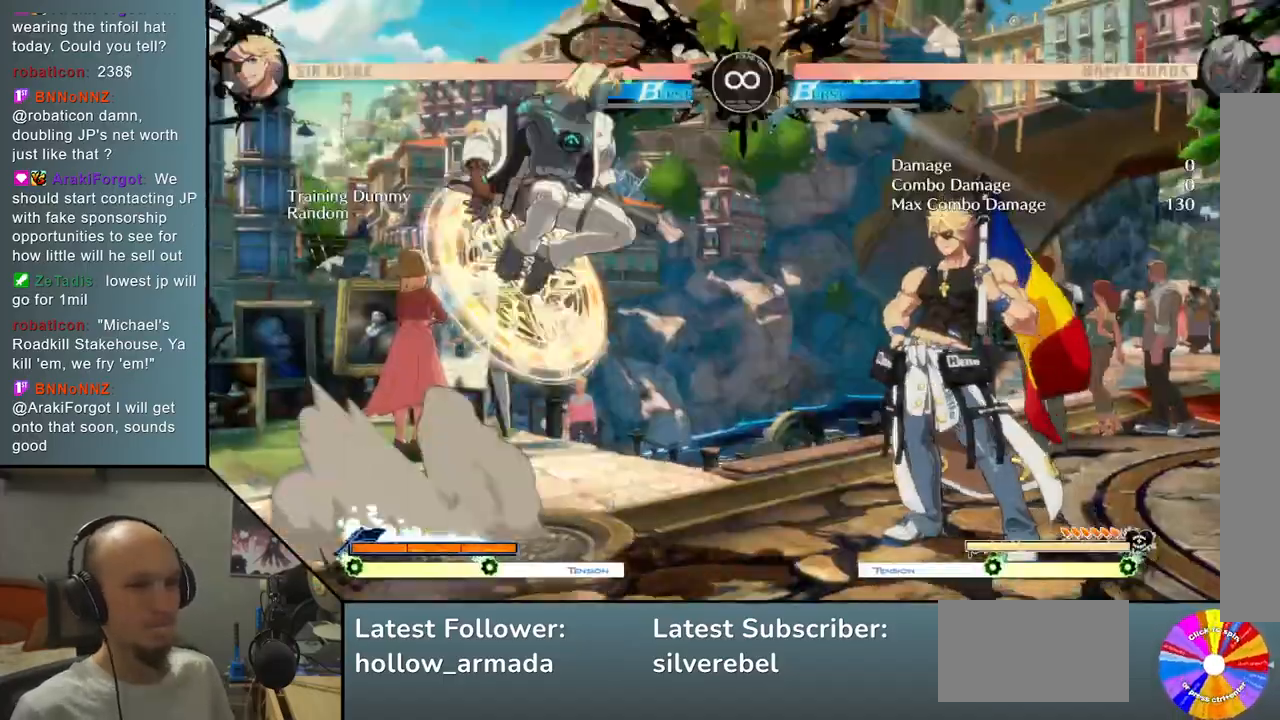
{"buttons": ["L2"], "left_stick": "right", "events": [[67, "TRIANGLE", "up"], [133, "CROSS", "down"], [250, "CROSS", "up"], [350, "L2", "down"], [450, "left_stick", "right"]]}
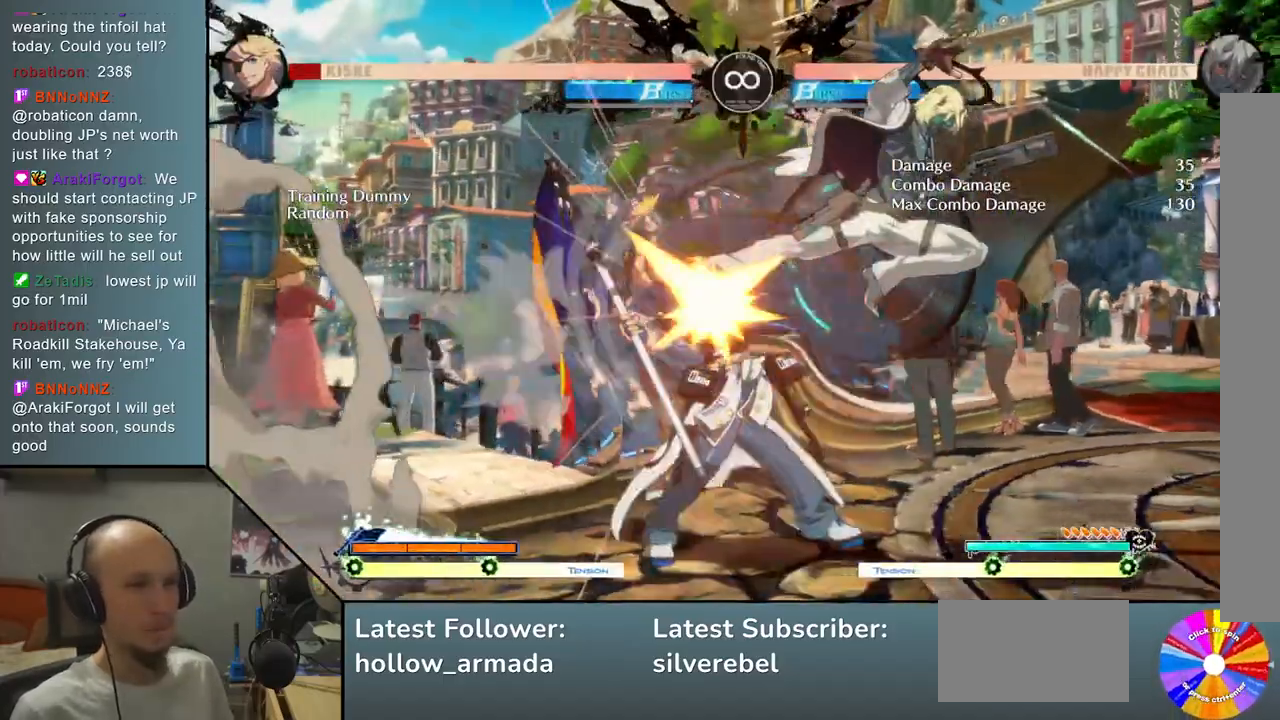
{"buttons": [], "left_stick": "left", "events": [[133, "L2", "up"], [167, "left_stick", "down"], [233, "left_stick", "left"], [367, "CIRCLE", "down"], [433, "CIRCLE", "up"]]}
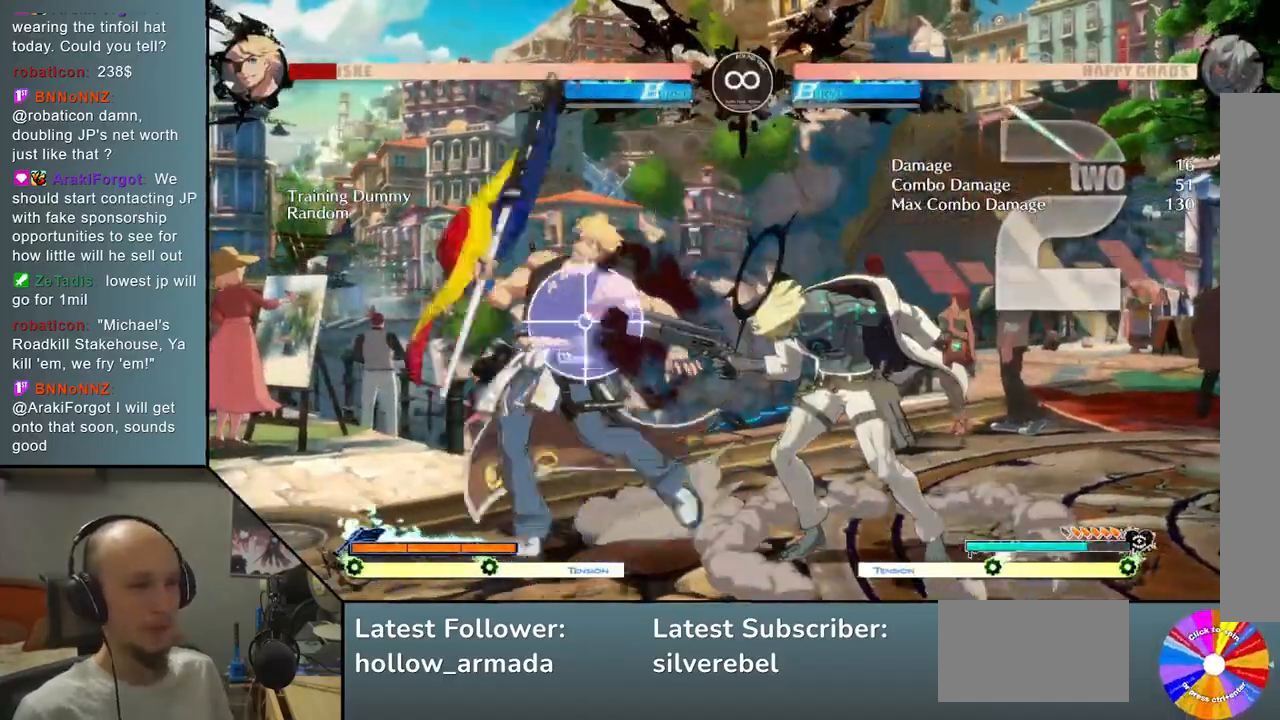
{"buttons": ["SELECT"], "left_stick": "center", "events": [[83, "left_stick", "down"], [167, "left_stick", "right"], [300, "left_stick", "center"], [500, "SELECT", "down"]]}
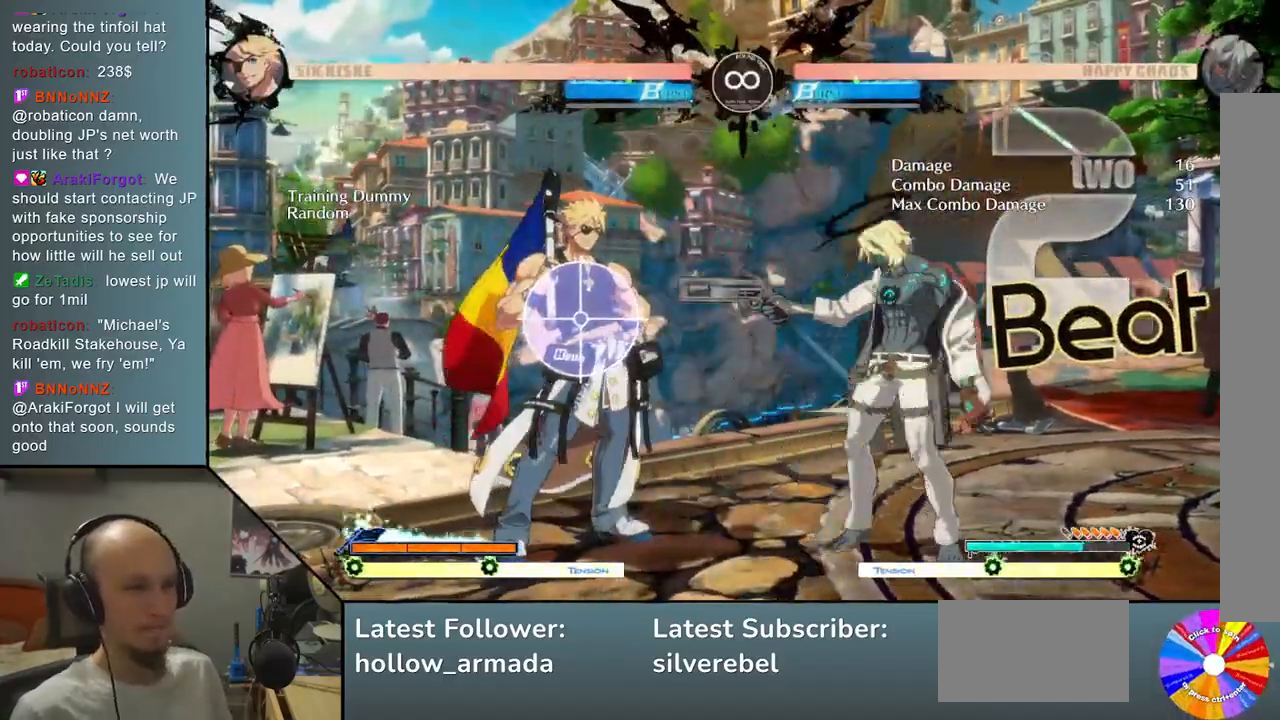
{"buttons": ["TRIANGLE"], "left_stick": "center", "events": [[167, "SELECT", "up"], [333, "left_stick", "up"], [433, "TRIANGLE", "down"], [450, "left_stick", "center"]]}
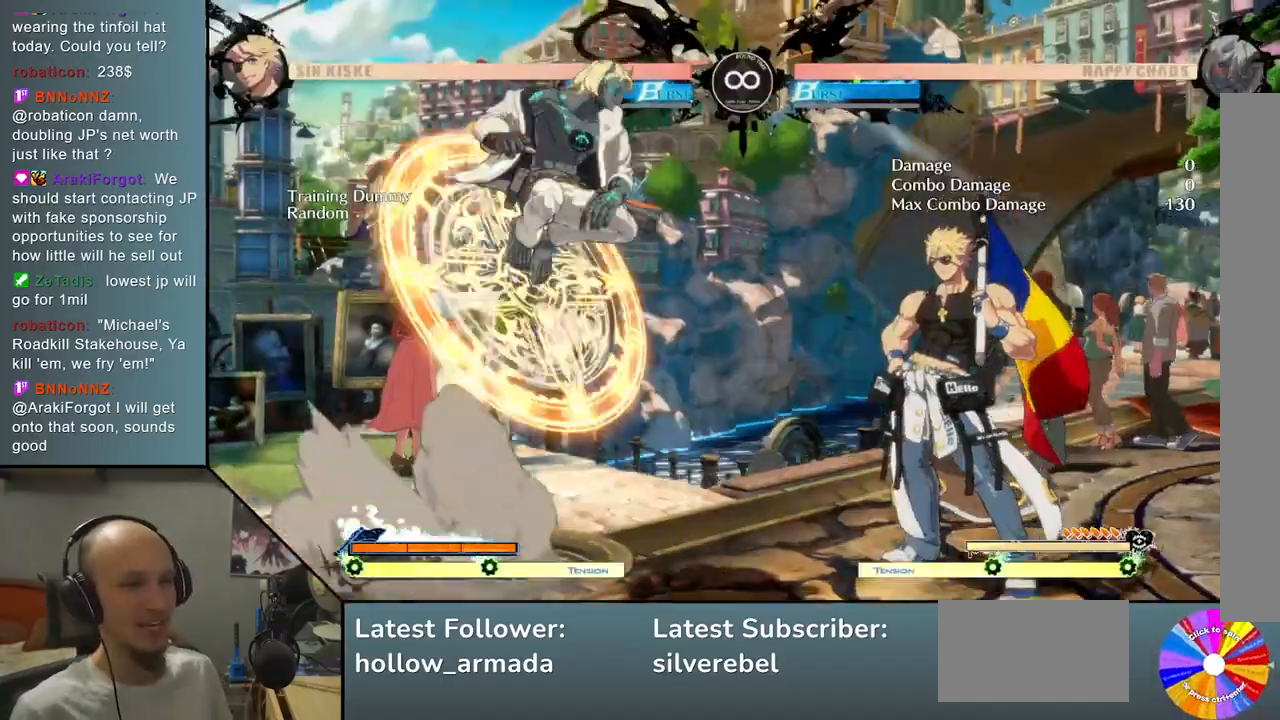
{"buttons": ["L2"], "left_stick": "right", "events": [[50, "TRIANGLE", "up"], [133, "CROSS", "down"], [233, "CROSS", "up"], [350, "L2", "down"], [400, "left_stick", "right"]]}
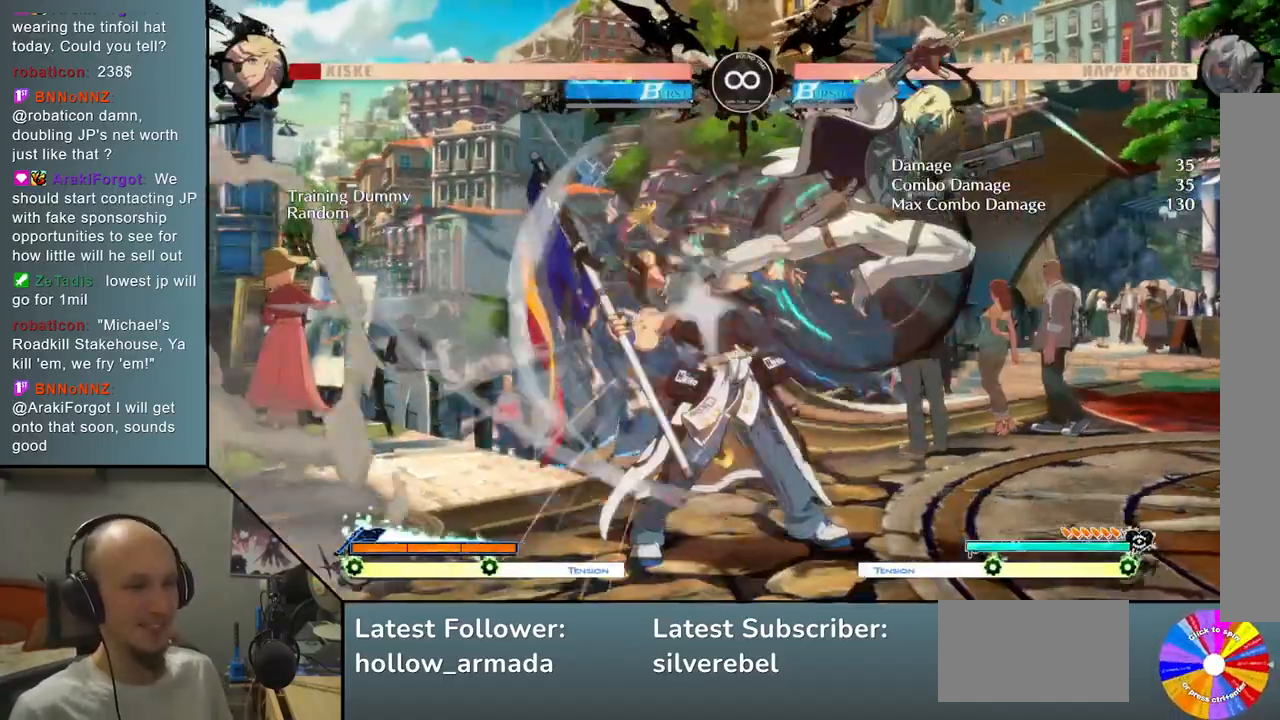
{"buttons": [], "left_stick": "left", "events": [[150, "L2", "up"], [183, "left_stick", "down"], [267, "left_stick", "left"], [417, "CIRCLE", "down"], [467, "CIRCLE", "up"]]}
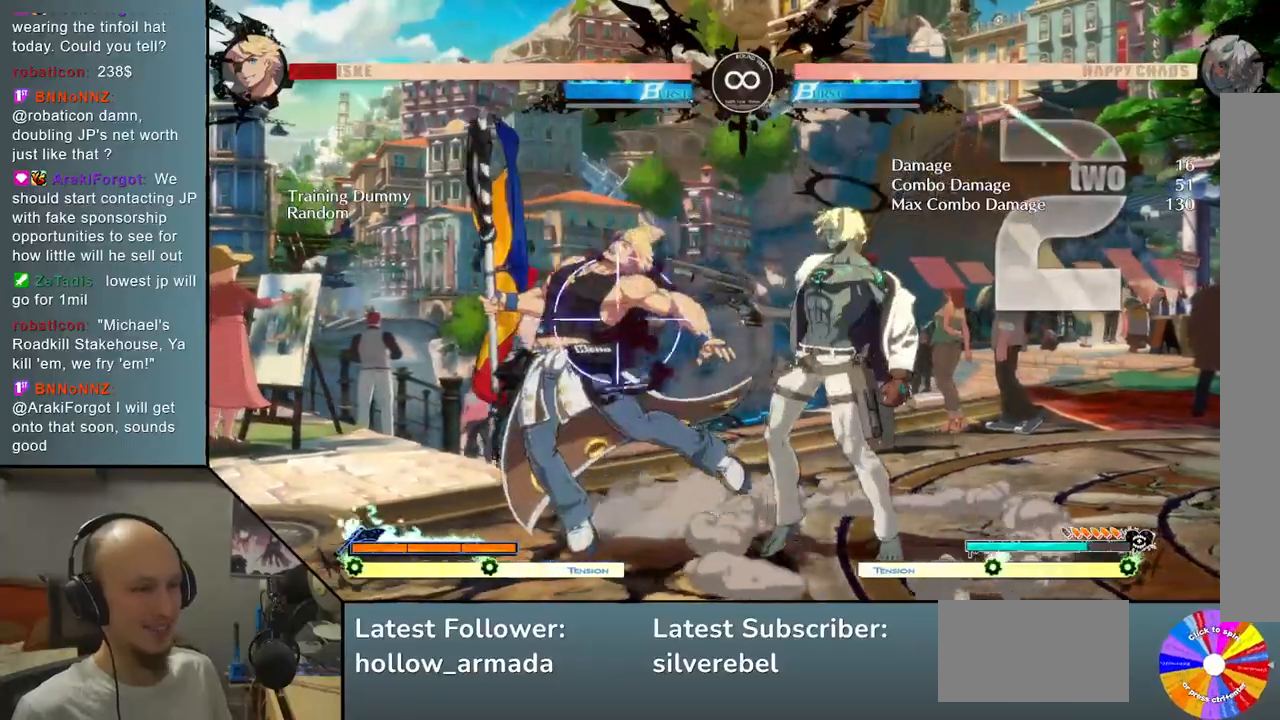
{"buttons": ["SELECT"], "left_stick": "center", "events": [[100, "left_stick", "down"], [183, "left_stick", "right"], [333, "left_stick", "center"], [467, "SELECT", "down"]]}
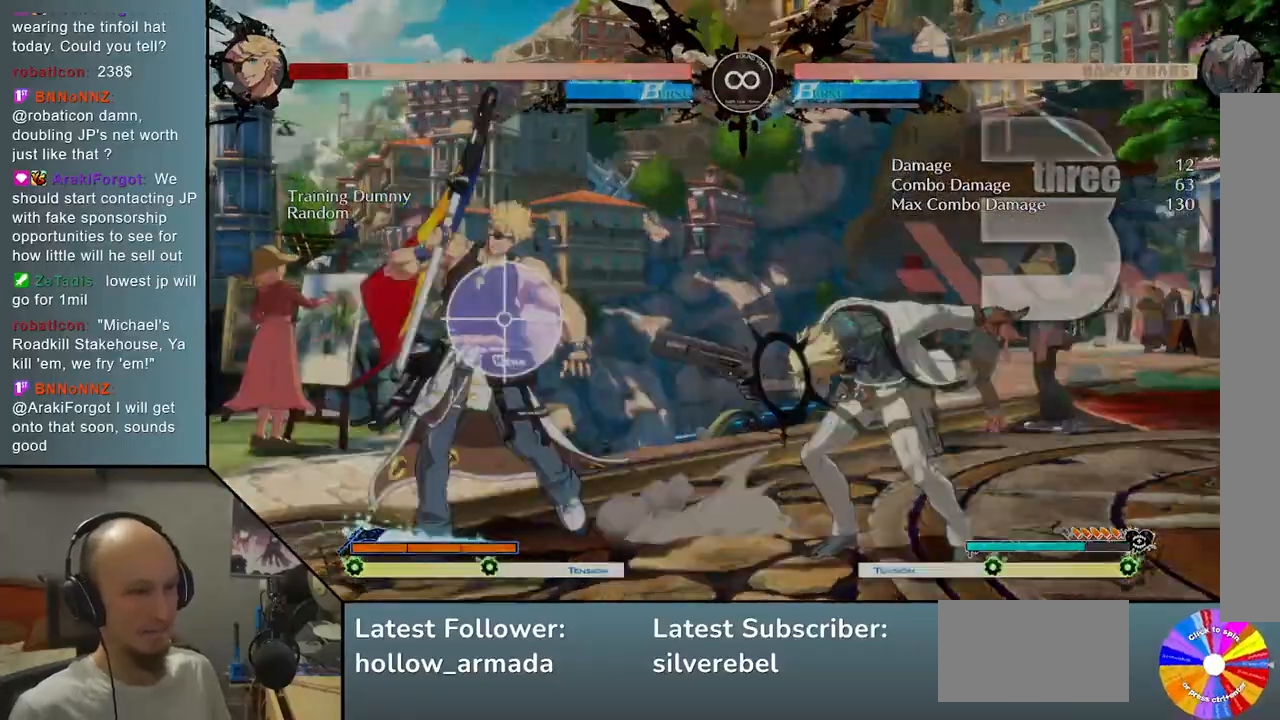
{"buttons": [], "left_stick": "center", "events": [[100, "SELECT", "up"], [267, "left_stick", "up"], [400, "TRIANGLE", "down"], [400, "left_stick", "center"], [500, "TRIANGLE", "up"]]}
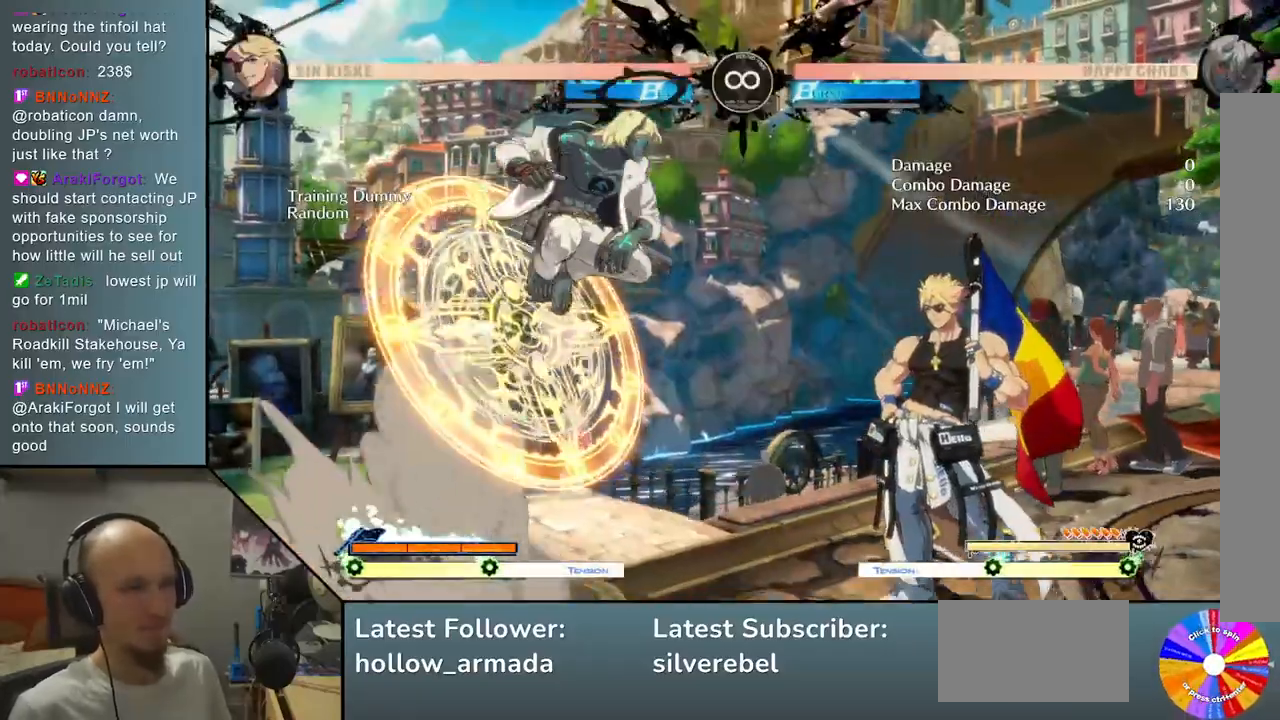
{"buttons": ["L2"], "left_stick": "right", "events": [[83, "CROSS", "down"], [183, "CROSS", "up"], [300, "L2", "down"], [317, "left_stick", "right"]]}
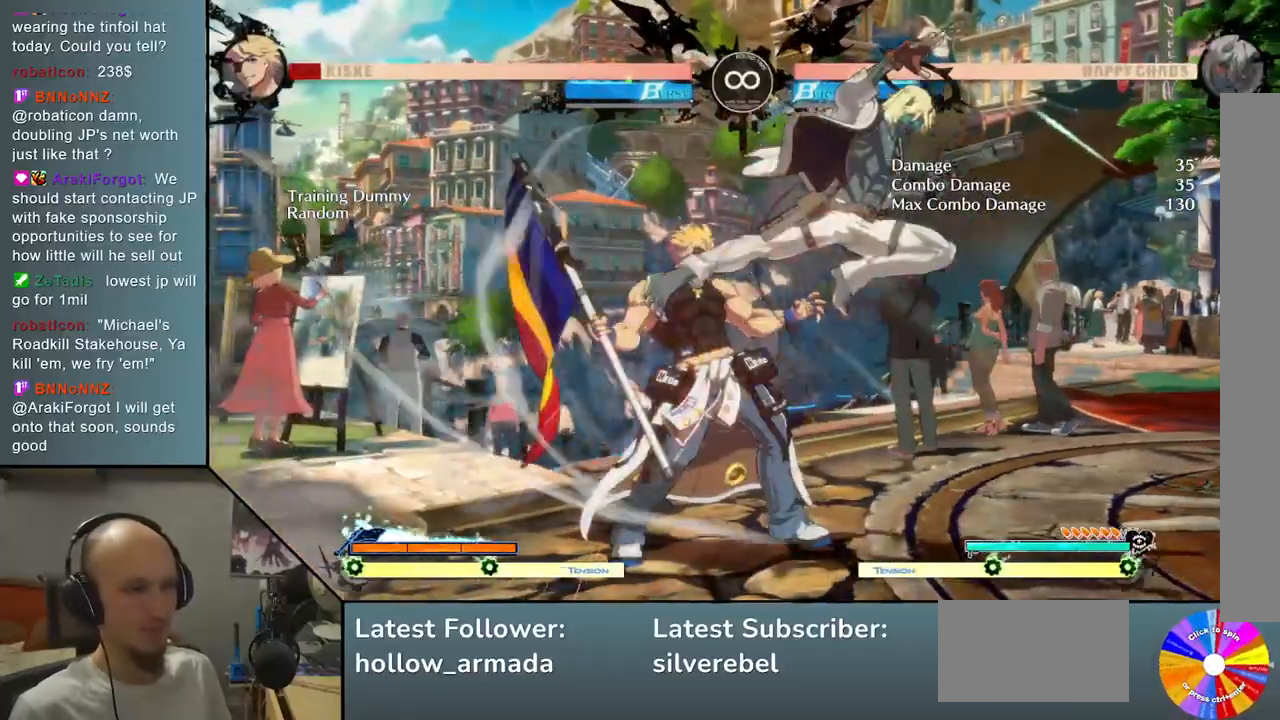
{"buttons": [], "left_stick": "center", "events": [[100, "L2", "up"], [133, "left_stick", "down"], [200, "left_stick", "left"], [400, "CIRCLE", "down"], [417, "left_stick", "center"], [450, "CIRCLE", "up"]]}
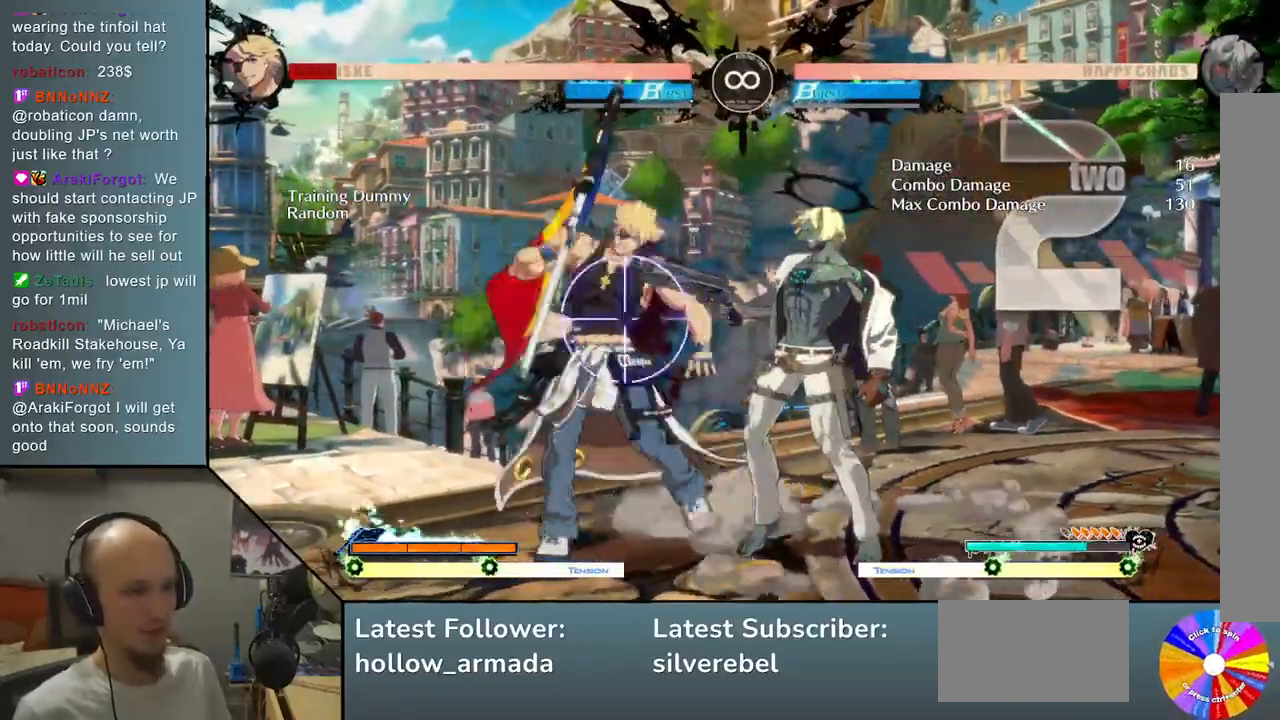
{"buttons": ["SELECT"], "left_stick": "center", "events": [[117, "R2", "down"], [233, "R2", "up"], [467, "SELECT", "down"]]}
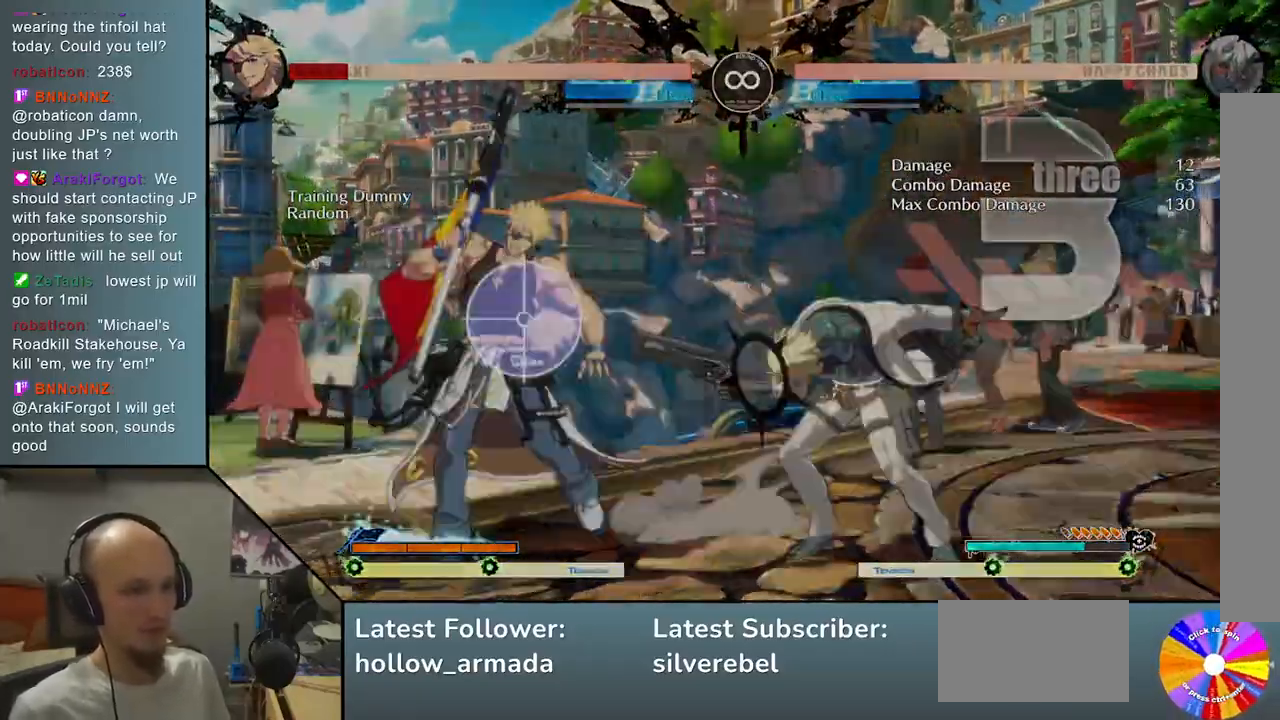
{"buttons": [], "left_stick": "center", "events": [[83, "SELECT", "up"], [217, "left_stick", "up"], [317, "TRIANGLE", "down"], [350, "left_stick", "center"], [433, "TRIANGLE", "up"]]}
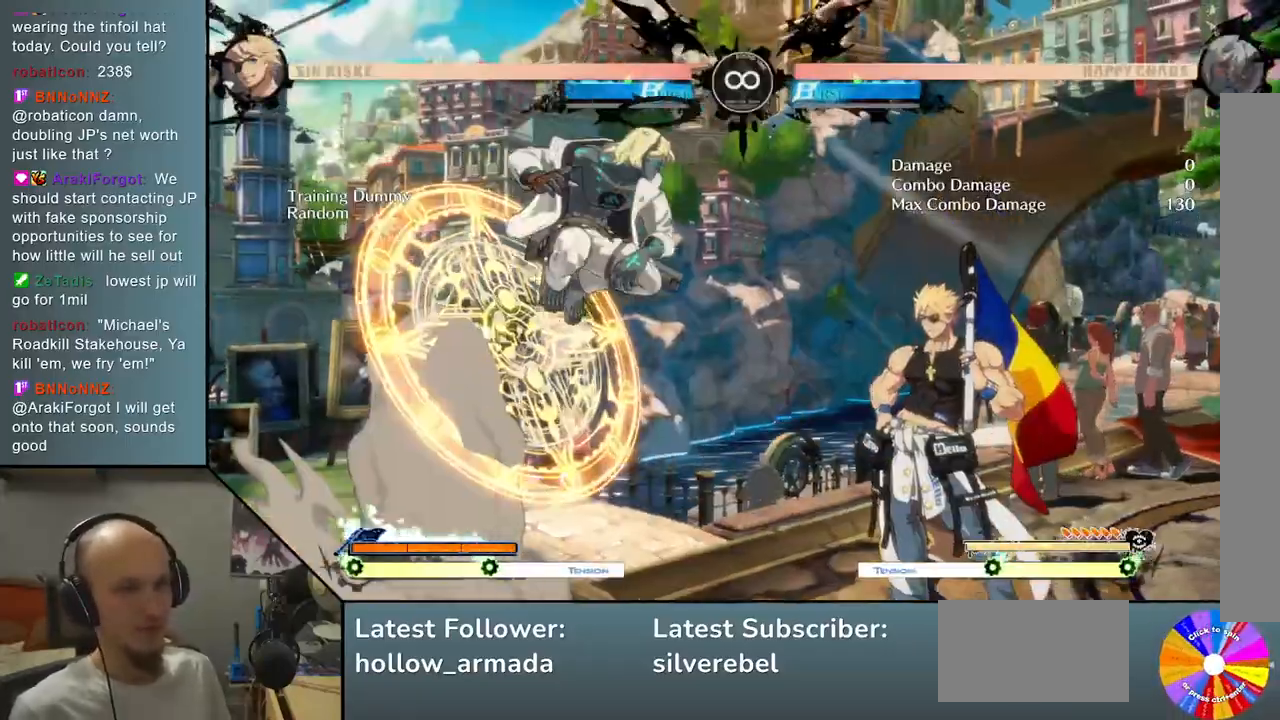
{"buttons": ["L2"], "left_stick": "right", "events": [[17, "CROSS", "down"], [100, "CROSS", "up"], [217, "L2", "down"], [400, "left_stick", "right"]]}
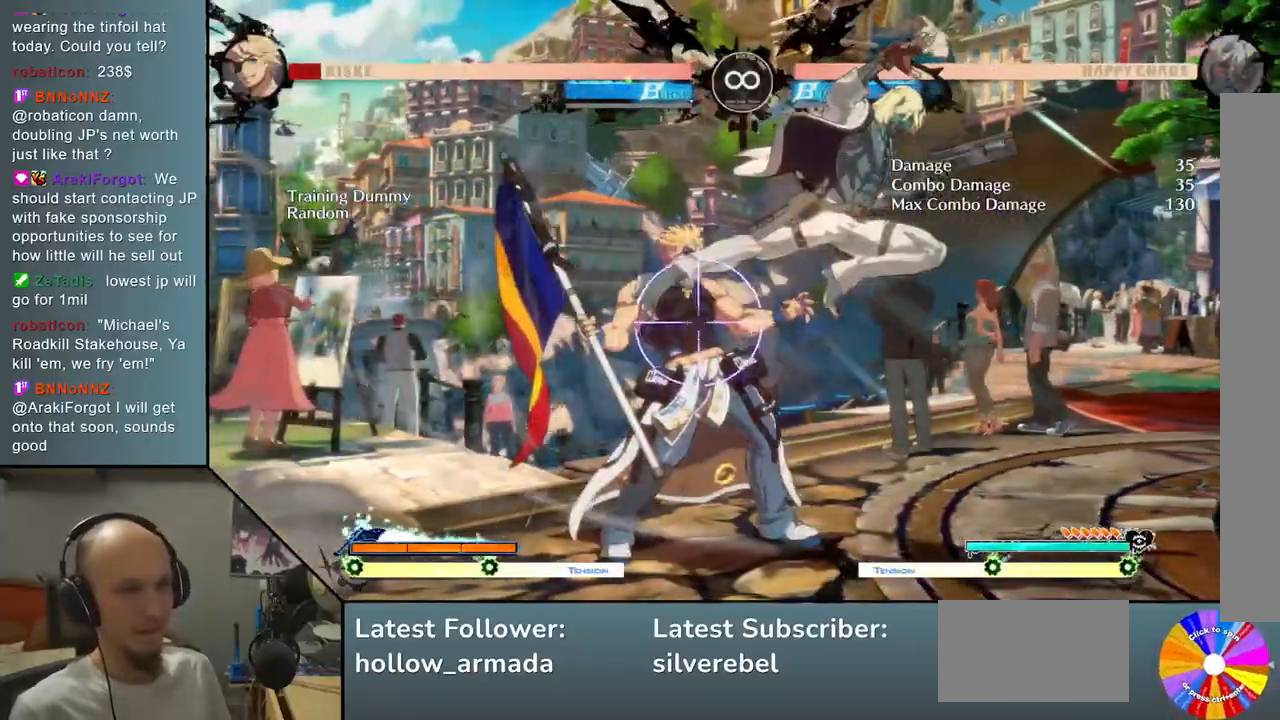
{"buttons": [], "left_stick": "center", "events": [[100, "L2", "up"], [150, "left_stick", "down"], [233, "left_stick", "left"], [350, "CIRCLE", "down"], [383, "left_stick", "center"], [400, "CIRCLE", "up"]]}
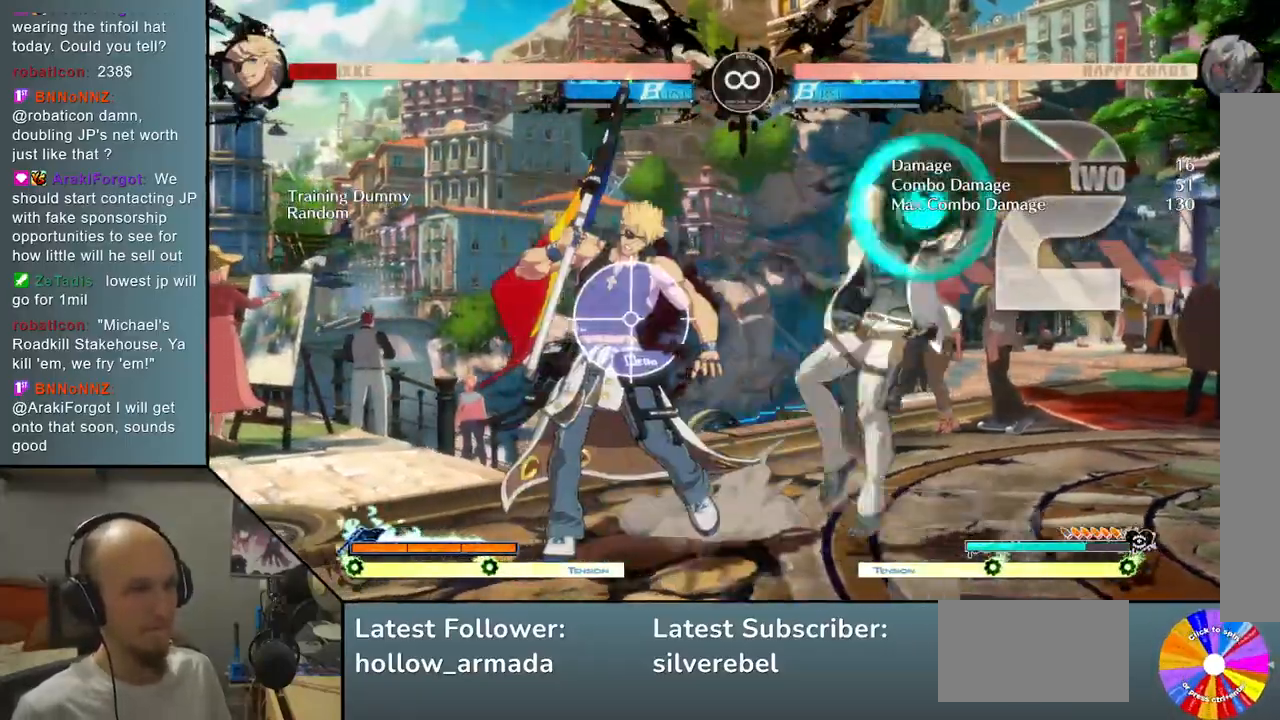
{"buttons": [], "left_stick": "center", "events": [[117, "left_stick", "down"], [233, "left_stick", "right"], [283, "R2", "down"], [383, "R2", "up"], [383, "left_stick", "center"]]}